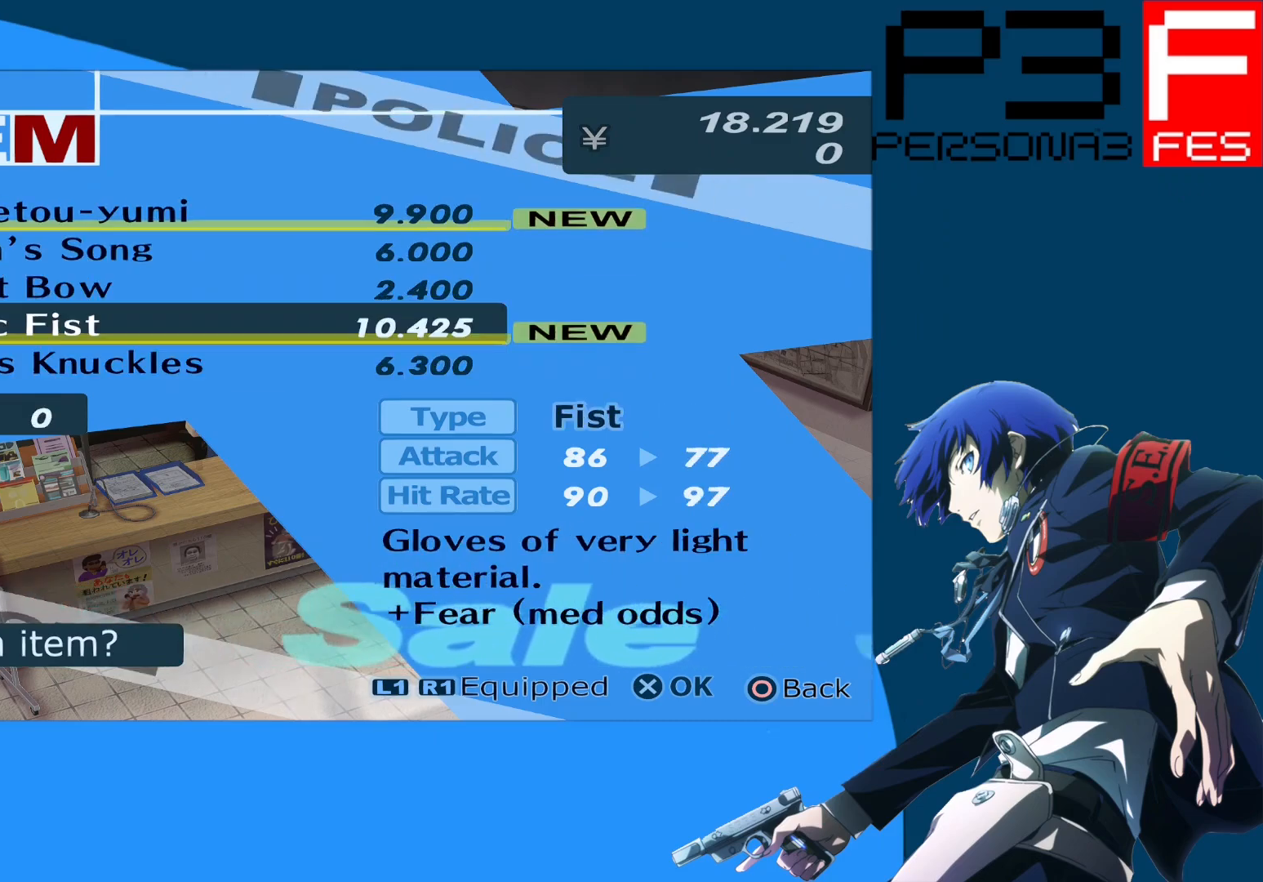
Gameplay with a controller (Xbox layout); each line is a JSON object with the inputs held at the frame after it. "events" lists button and stick changes between this image and that frame as [ms after this image, input, new state], when the widget could be followed in between.
{"buttons": [], "left_stick": "center", "right_stick": "center", "events": [[233, "DPAD_UP", "down"], [467, "DPAD_UP", "up"]]}
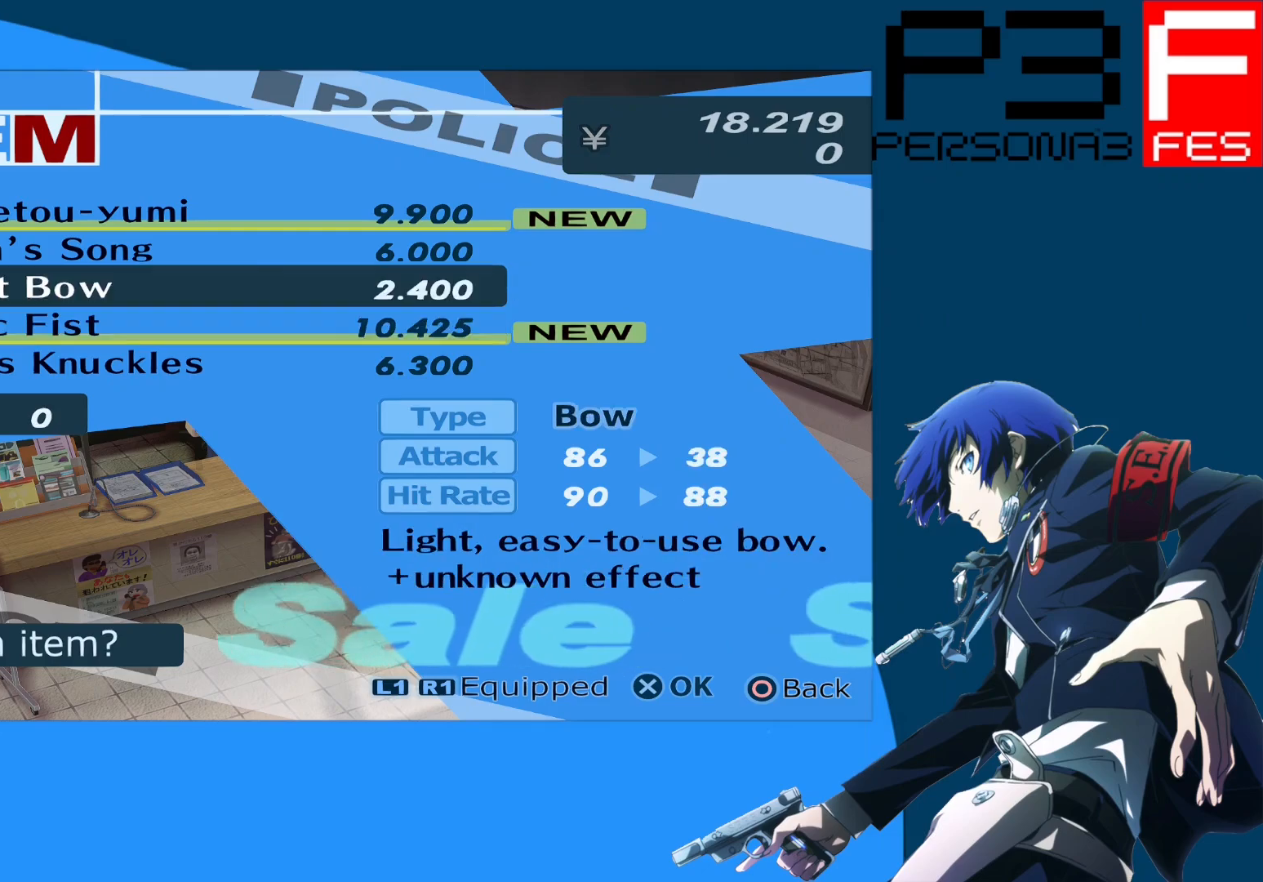
{"buttons": ["DPAD_UP"], "left_stick": "center", "right_stick": "center", "events": [[183, "DPAD_UP", "down"]]}
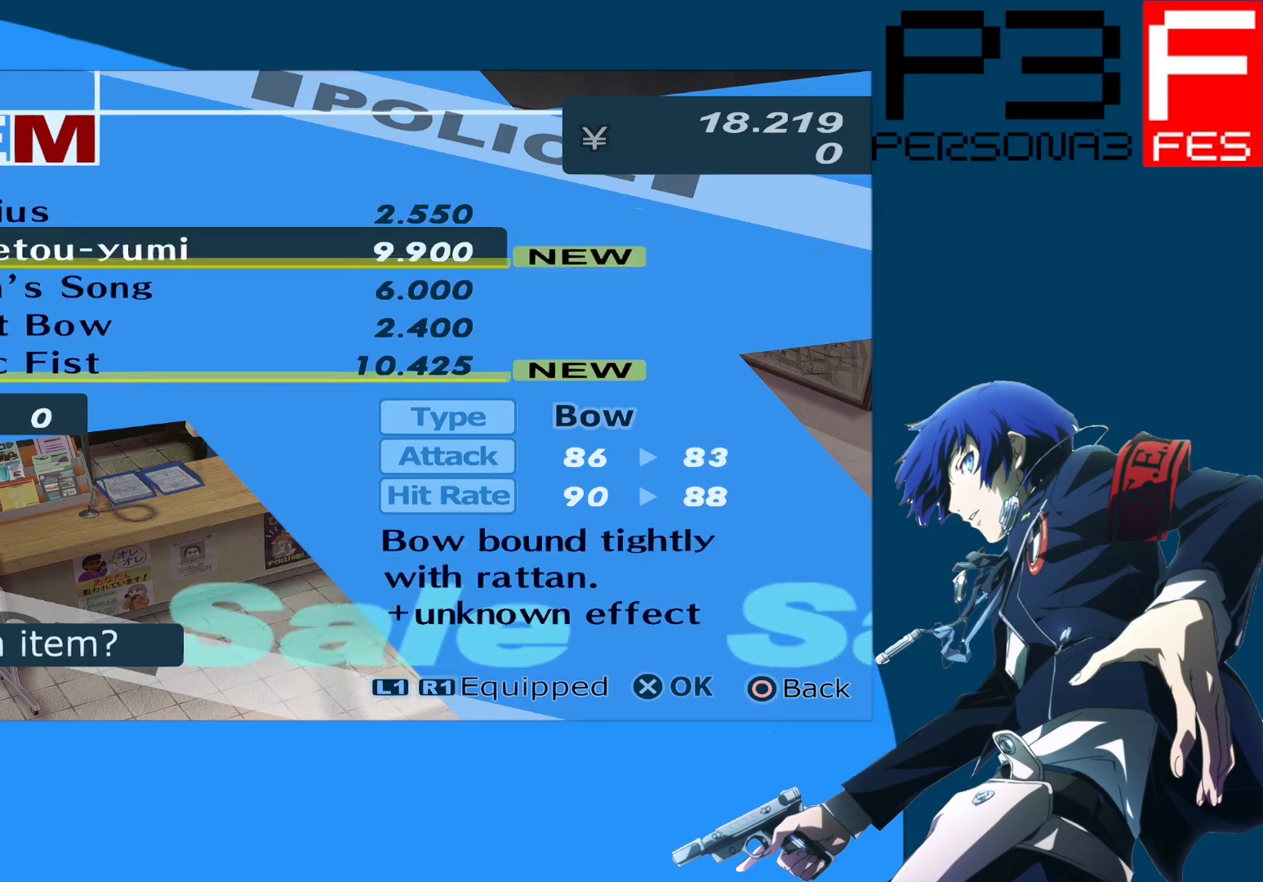
{"buttons": ["DPAD_UP"], "left_stick": "center", "right_stick": "center", "events": []}
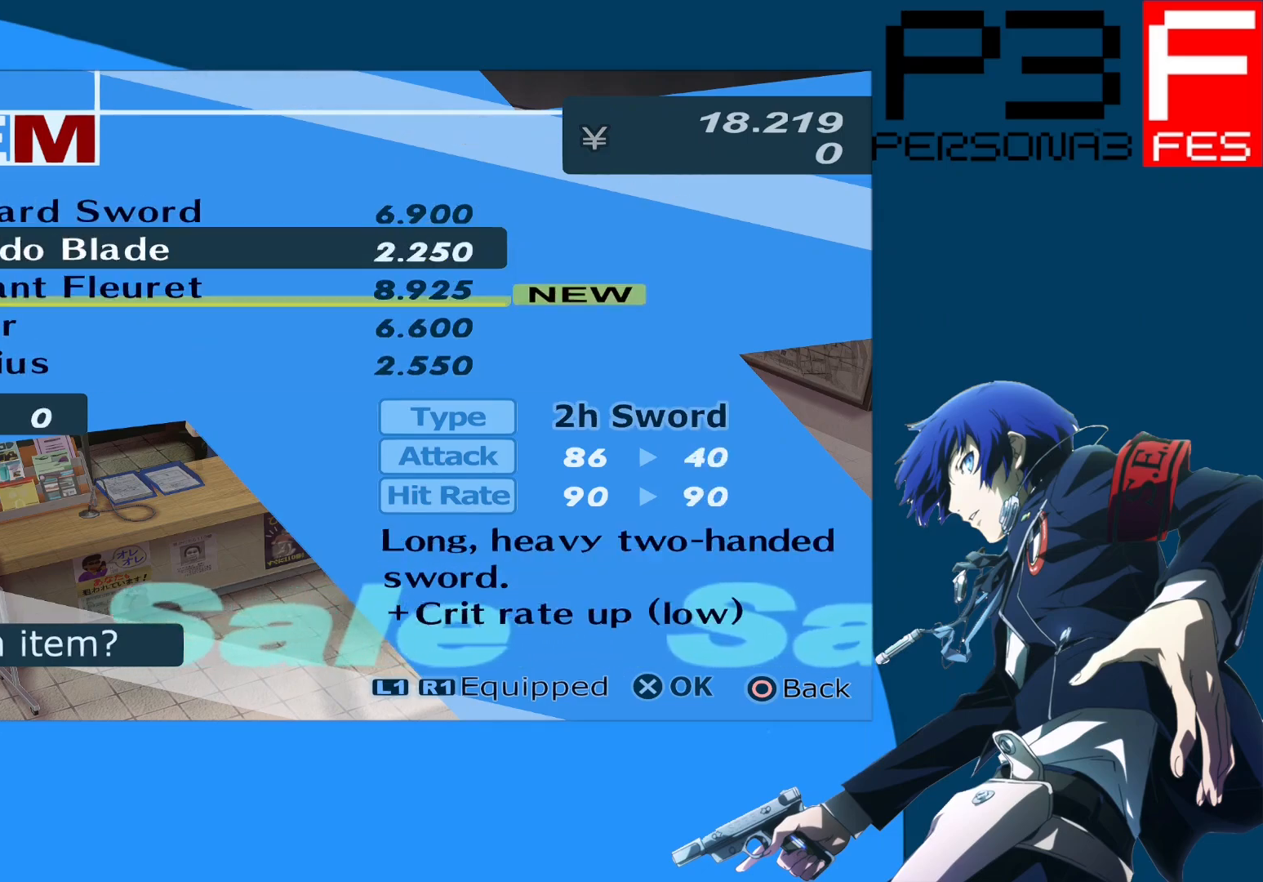
{"buttons": [], "left_stick": "center", "right_stick": "center", "events": [[67, "DPAD_UP", "up"]]}
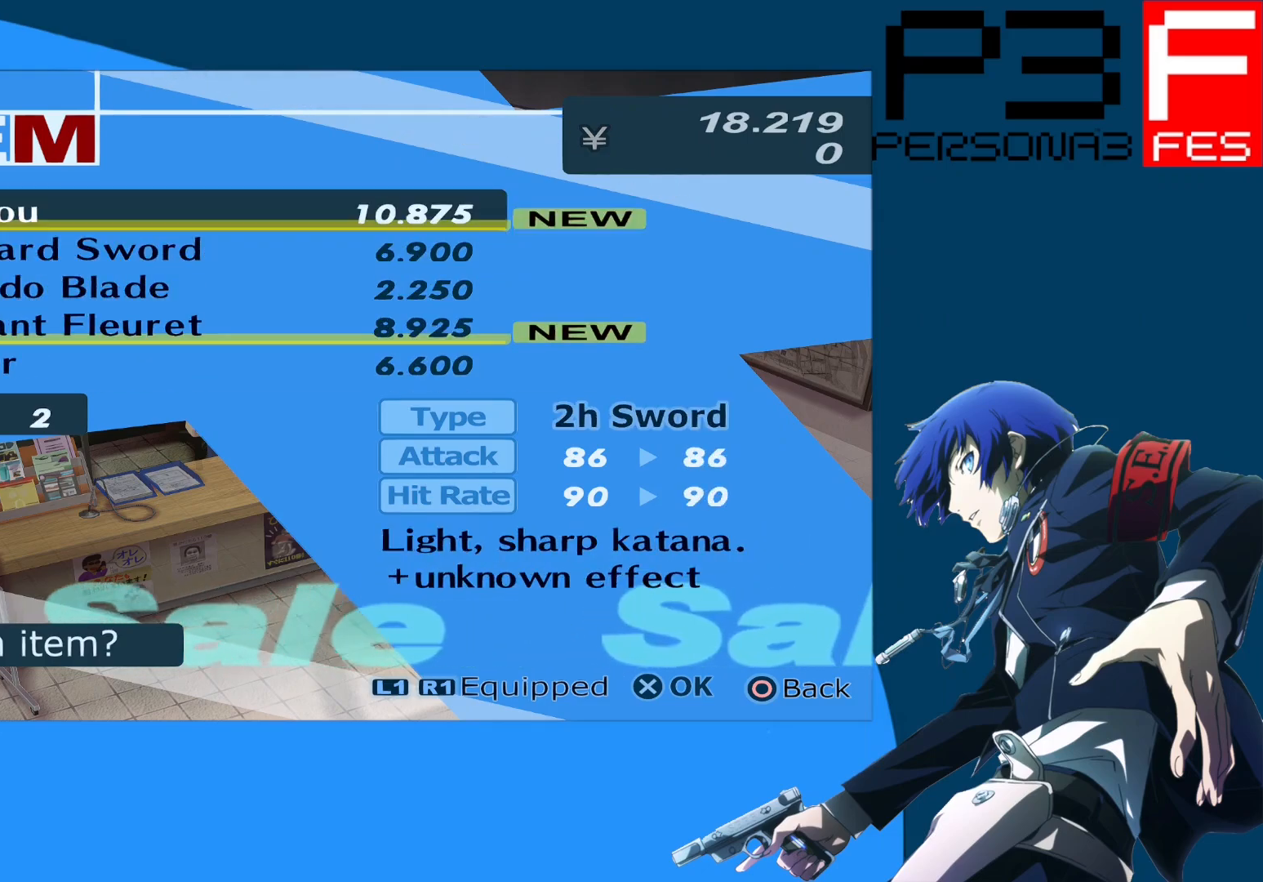
{"buttons": [], "left_stick": "center", "right_stick": "center", "events": [[33, "DPAD_DOWN", "down"], [450, "DPAD_DOWN", "up"]]}
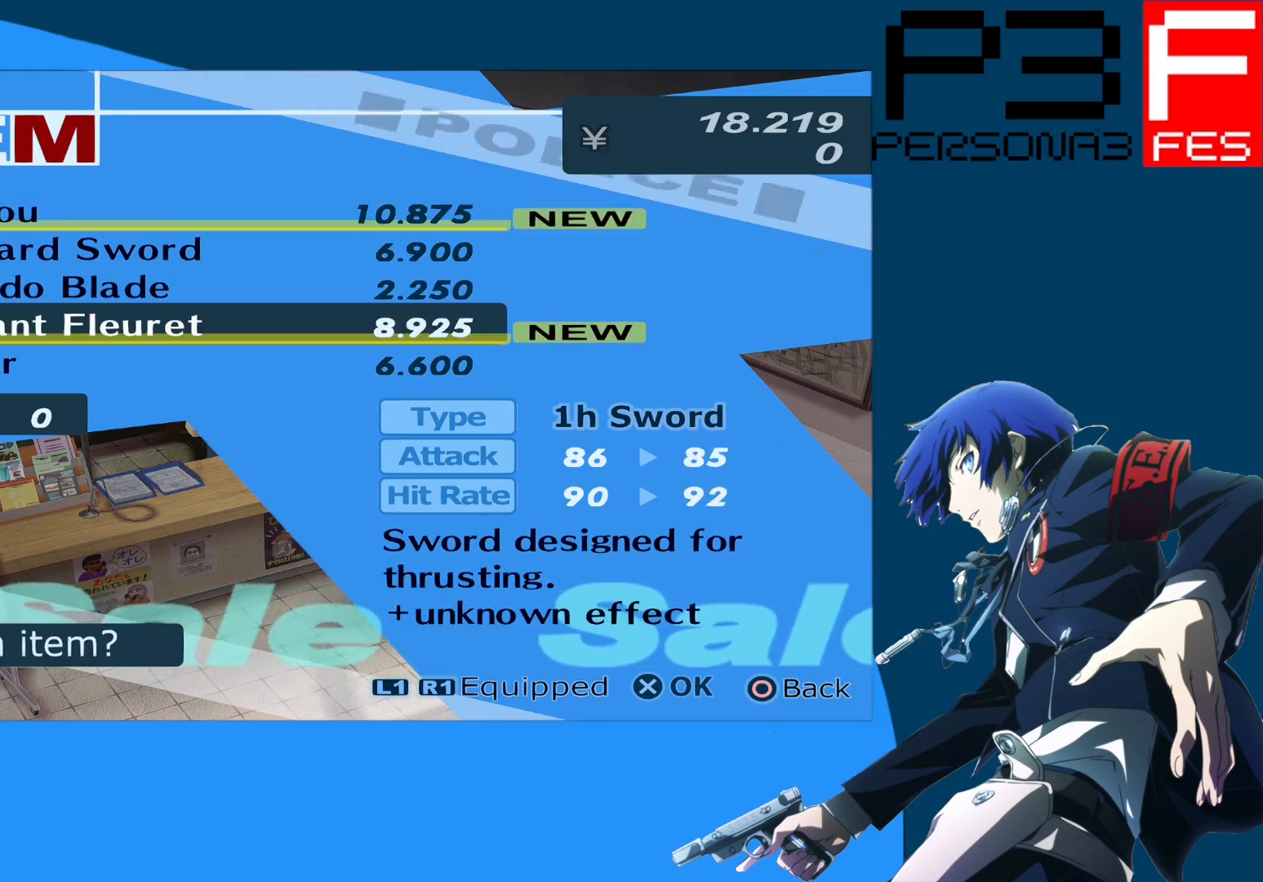
{"buttons": ["DPAD_DOWN"], "left_stick": "center", "right_stick": "center", "events": [[383, "DPAD_DOWN", "down"]]}
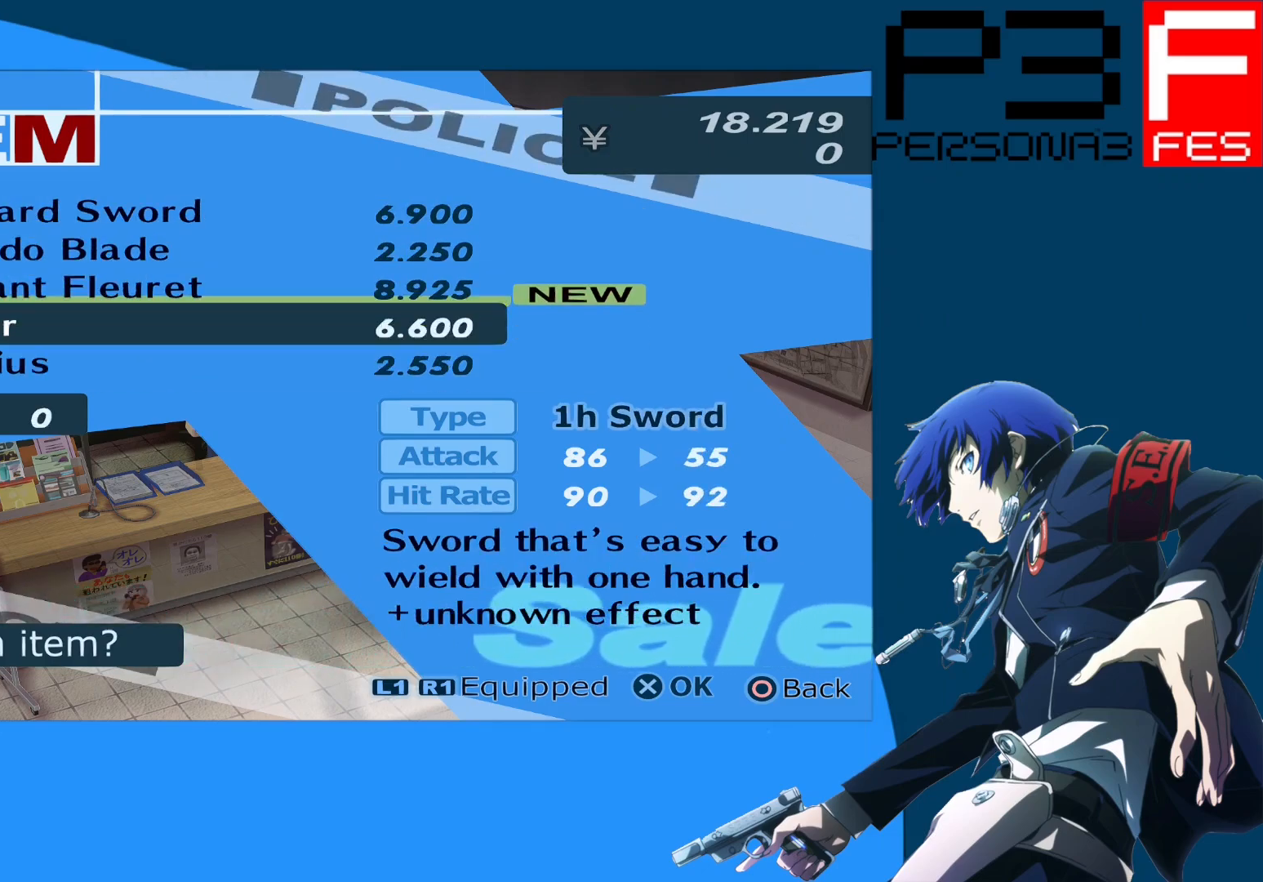
{"buttons": ["DPAD_UP"], "left_stick": "center", "right_stick": "center", "events": [[33, "DPAD_DOWN", "up"], [483, "DPAD_UP", "down"]]}
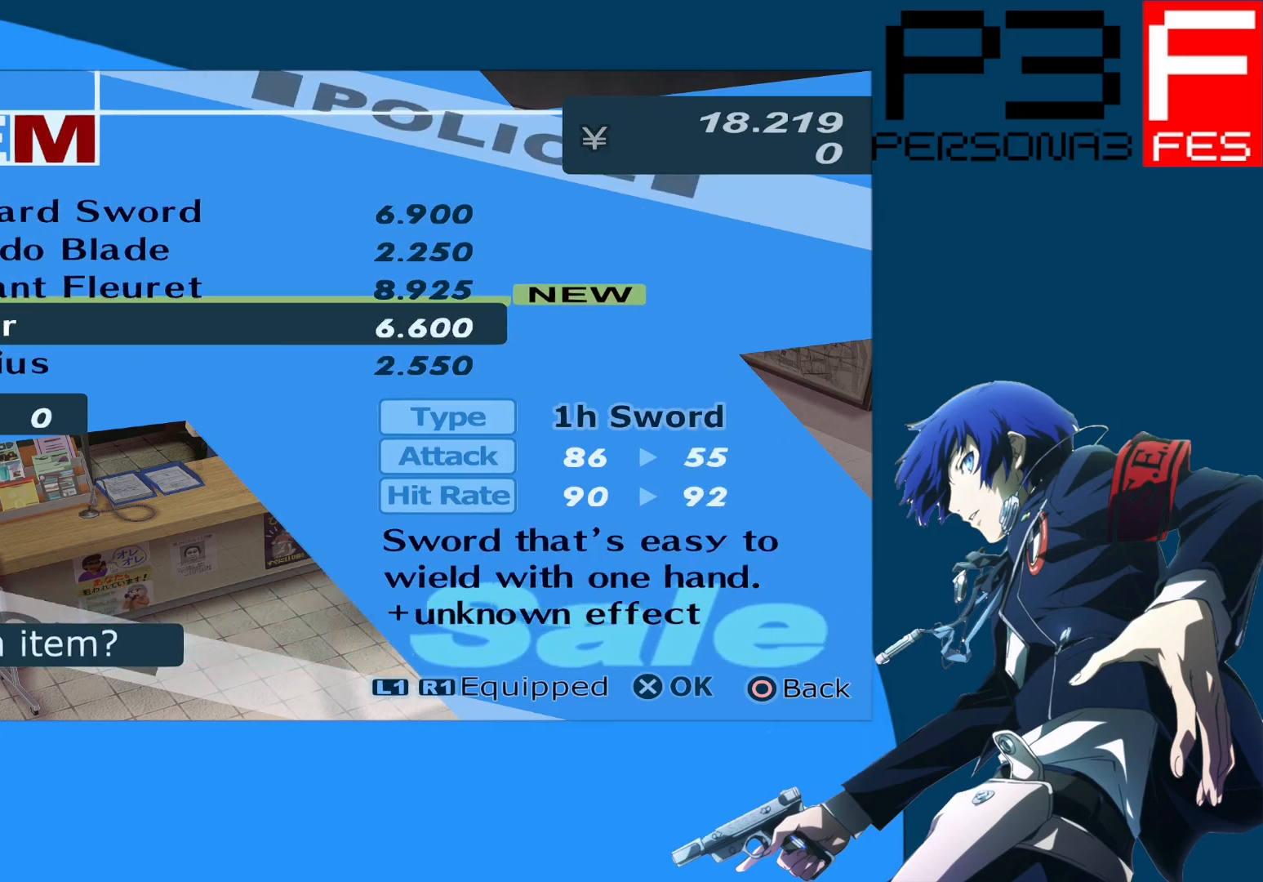
{"buttons": [], "left_stick": "center", "right_stick": "center", "events": [[117, "DPAD_UP", "up"]]}
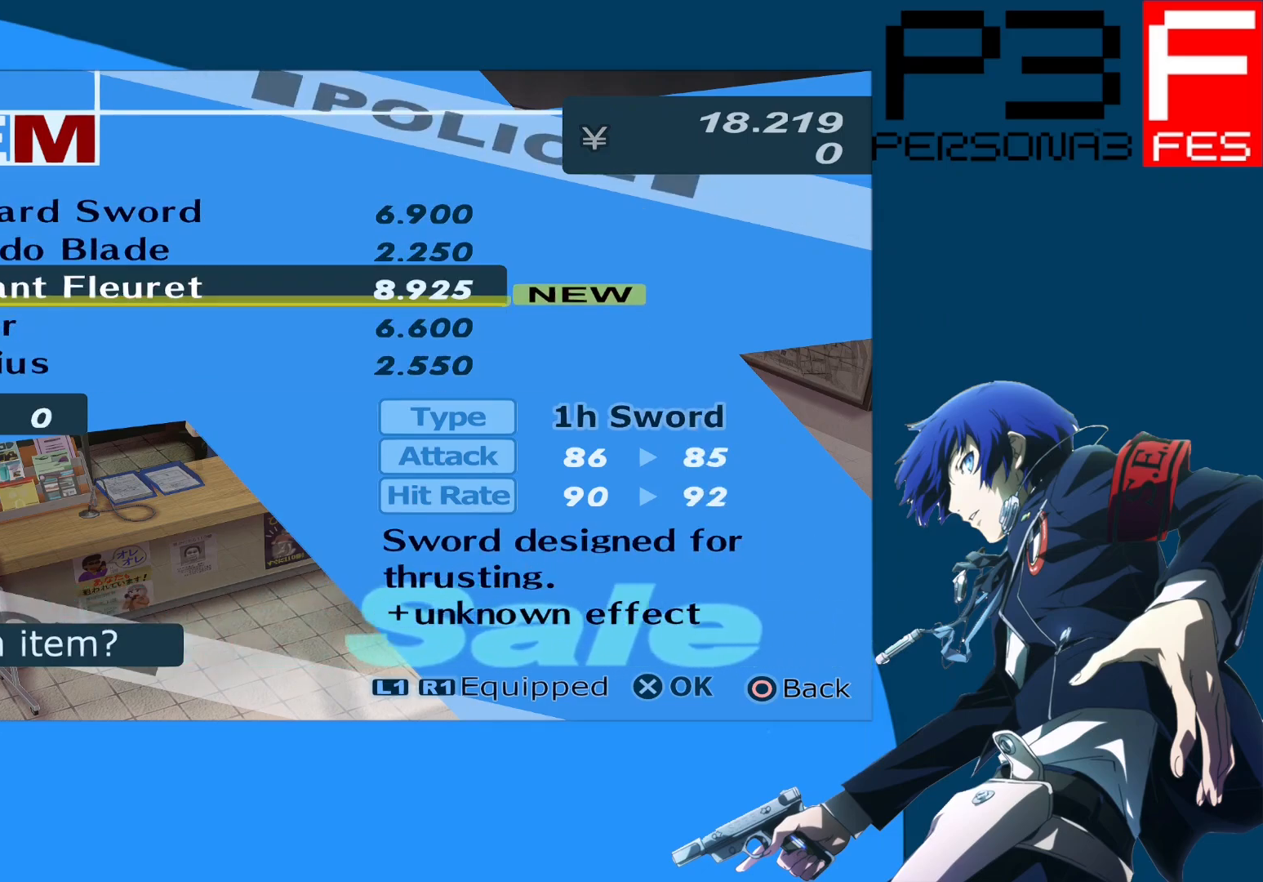
{"buttons": [], "left_stick": "center", "right_stick": "center", "events": []}
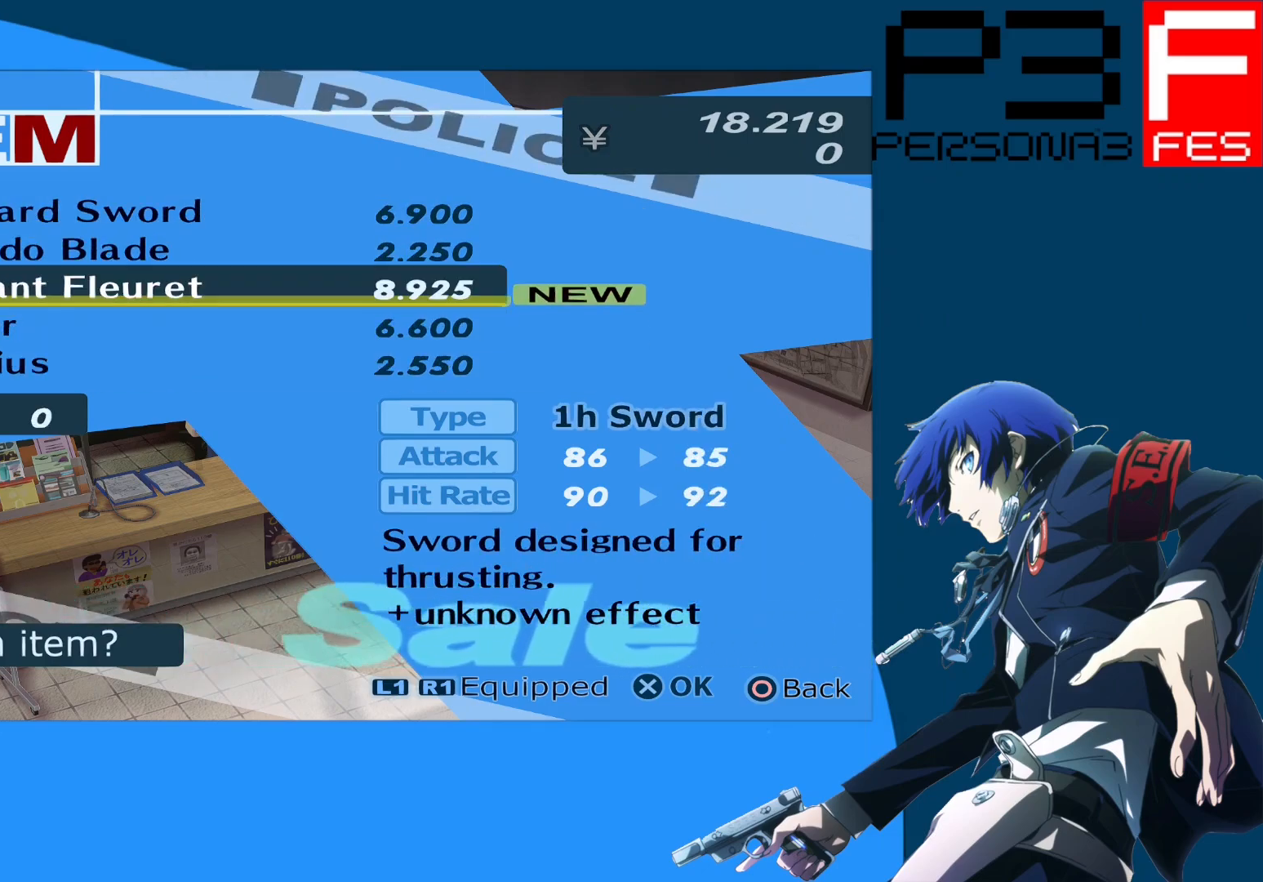
{"buttons": [], "left_stick": "center", "right_stick": "center", "events": []}
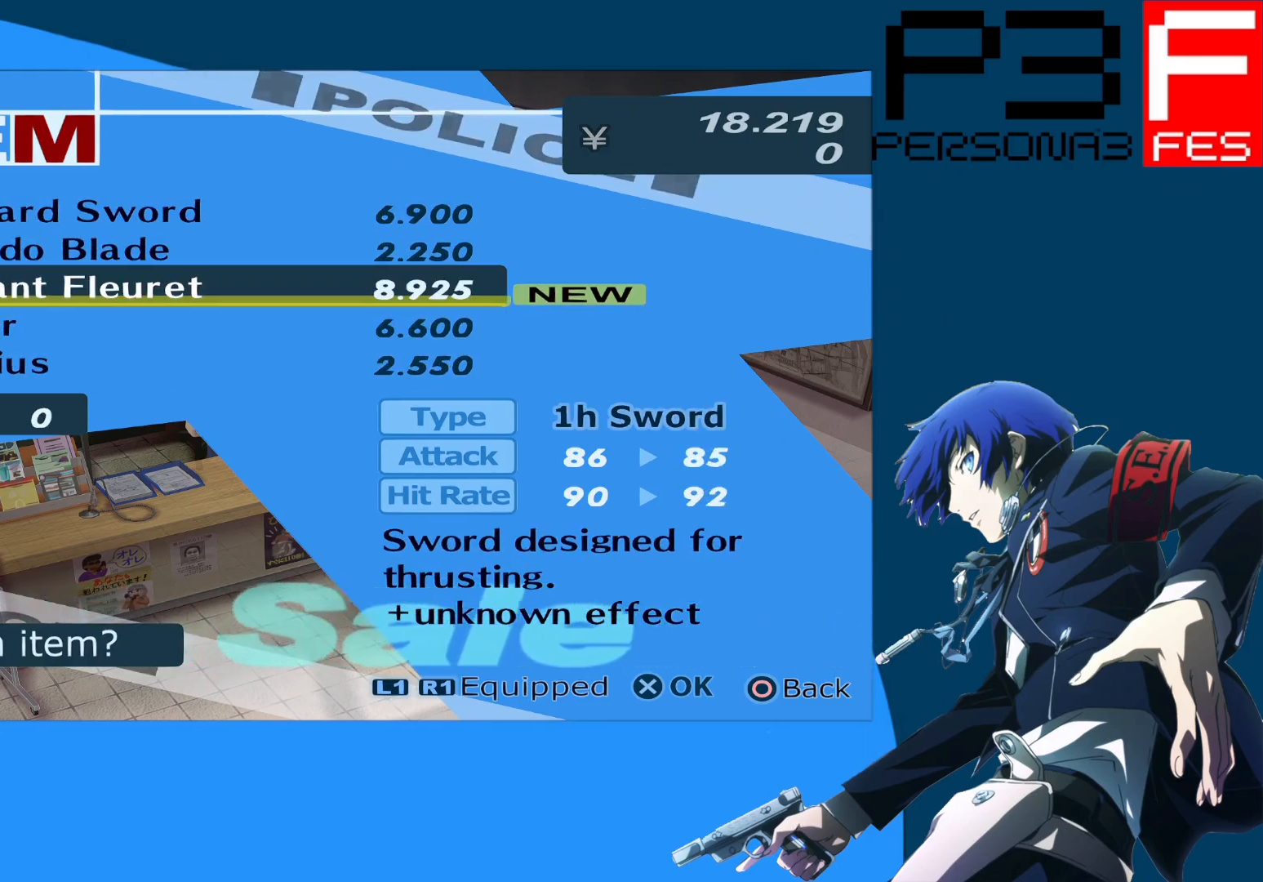
{"buttons": [], "left_stick": "center", "right_stick": "center", "events": []}
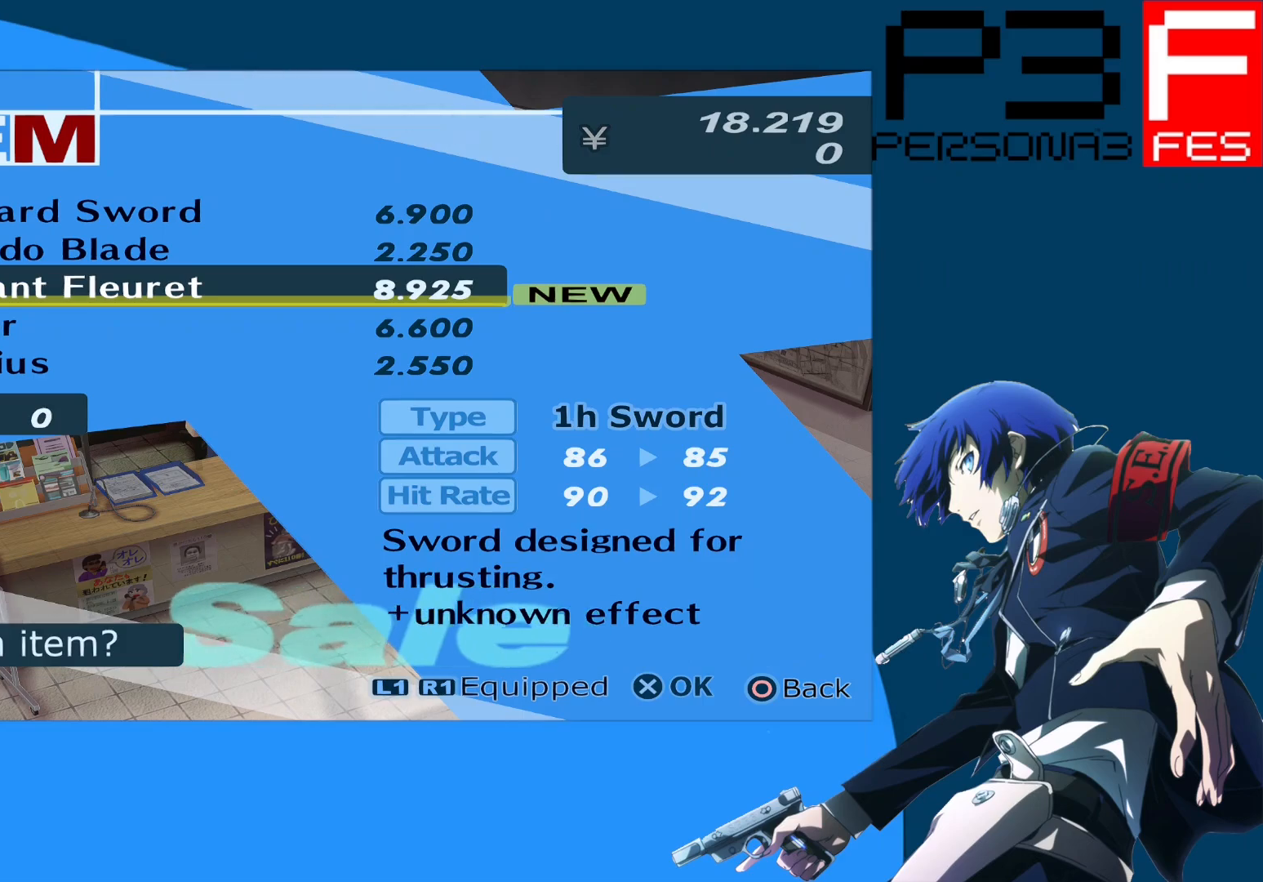
{"buttons": [], "left_stick": "center", "right_stick": "center", "events": []}
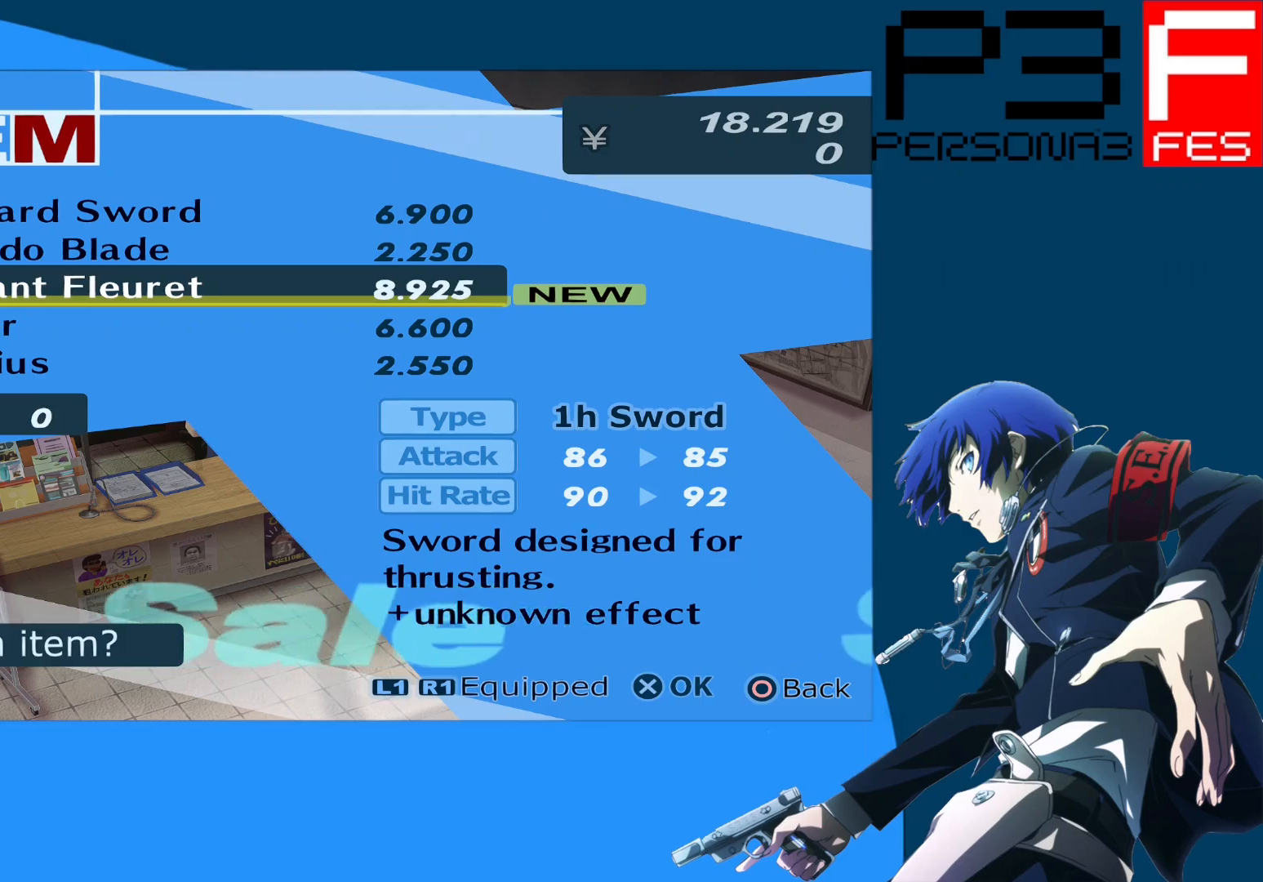
{"buttons": ["A"], "left_stick": "center", "right_stick": "center", "events": [[417, "A", "down"]]}
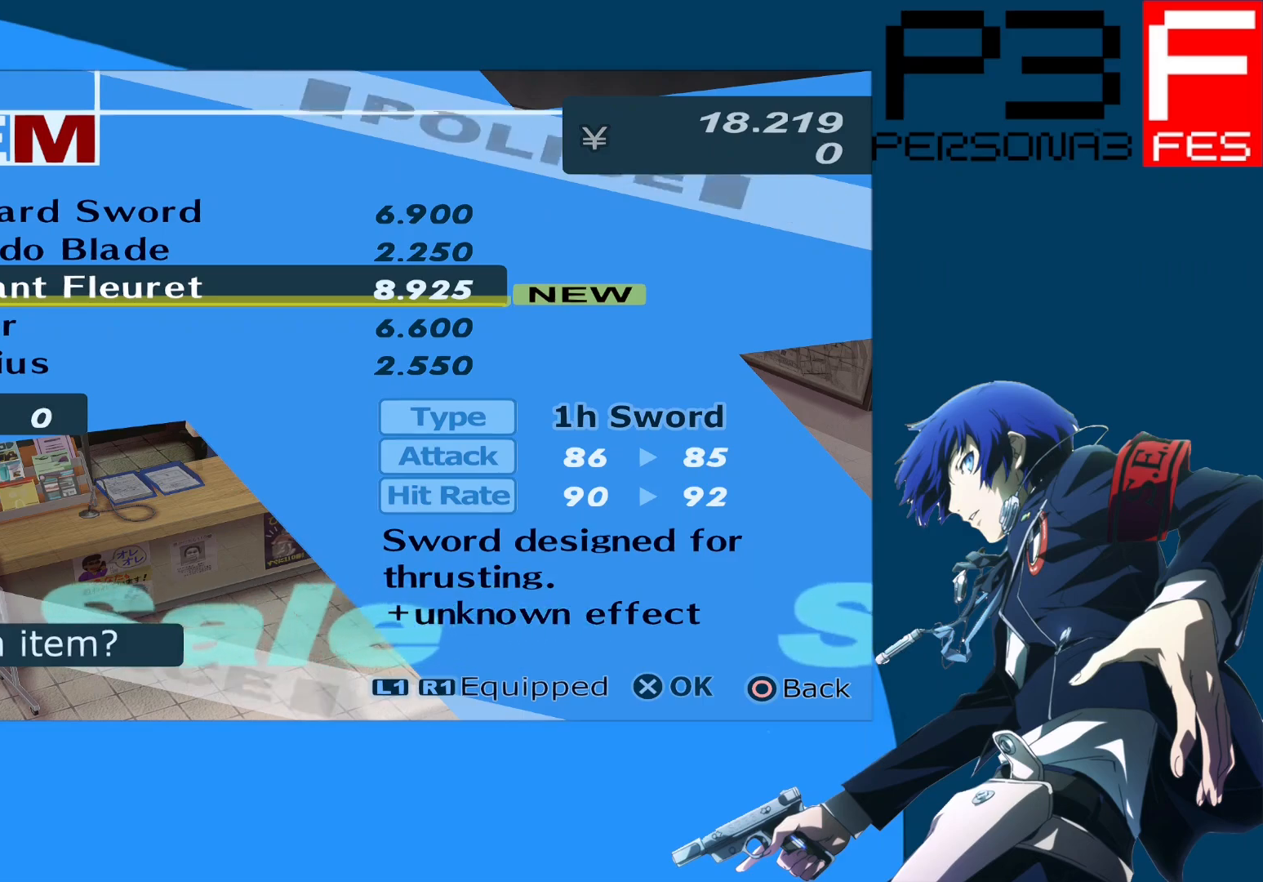
{"buttons": [], "left_stick": "center", "right_stick": "center", "events": [[117, "A", "up"]]}
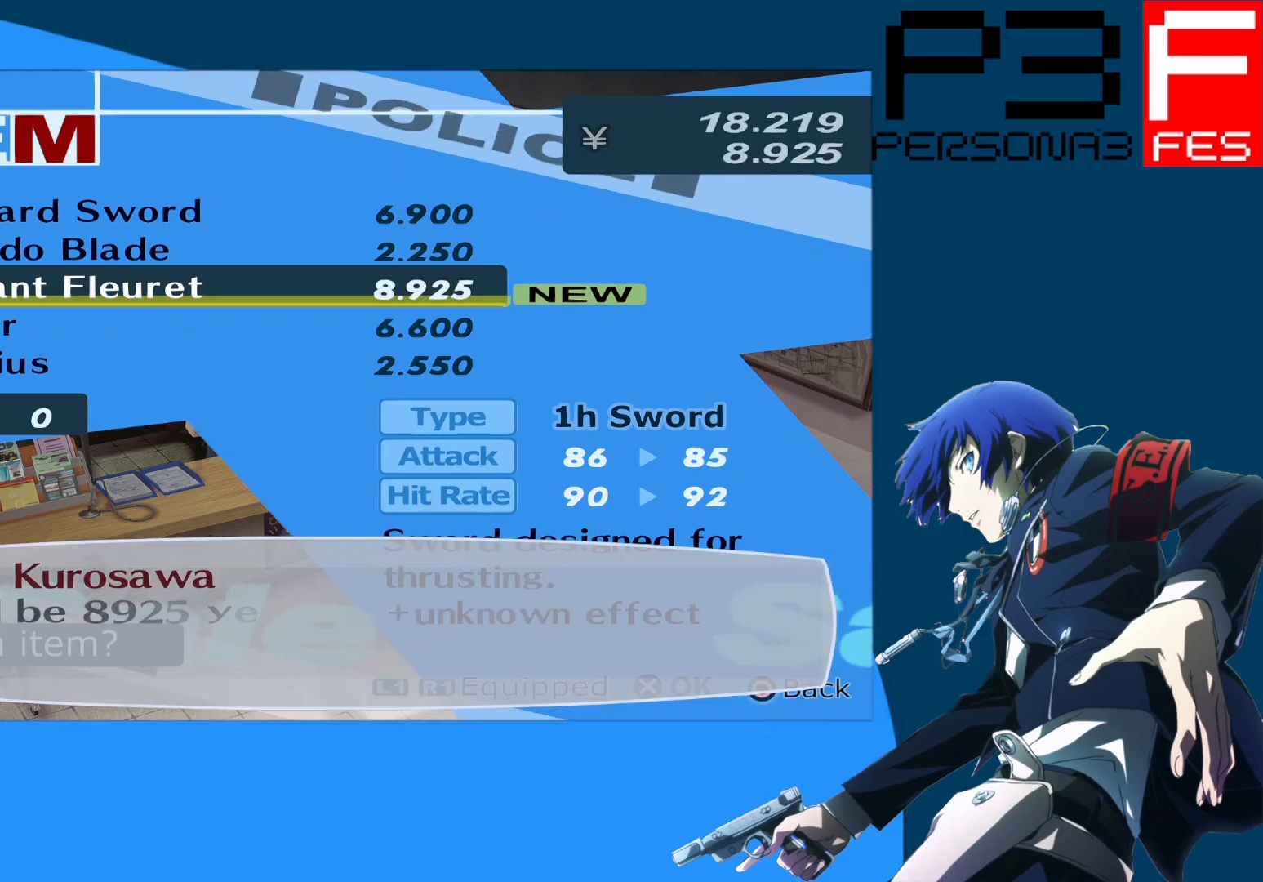
{"buttons": ["A"], "left_stick": "center", "right_stick": "center", "events": [[450, "A", "down"]]}
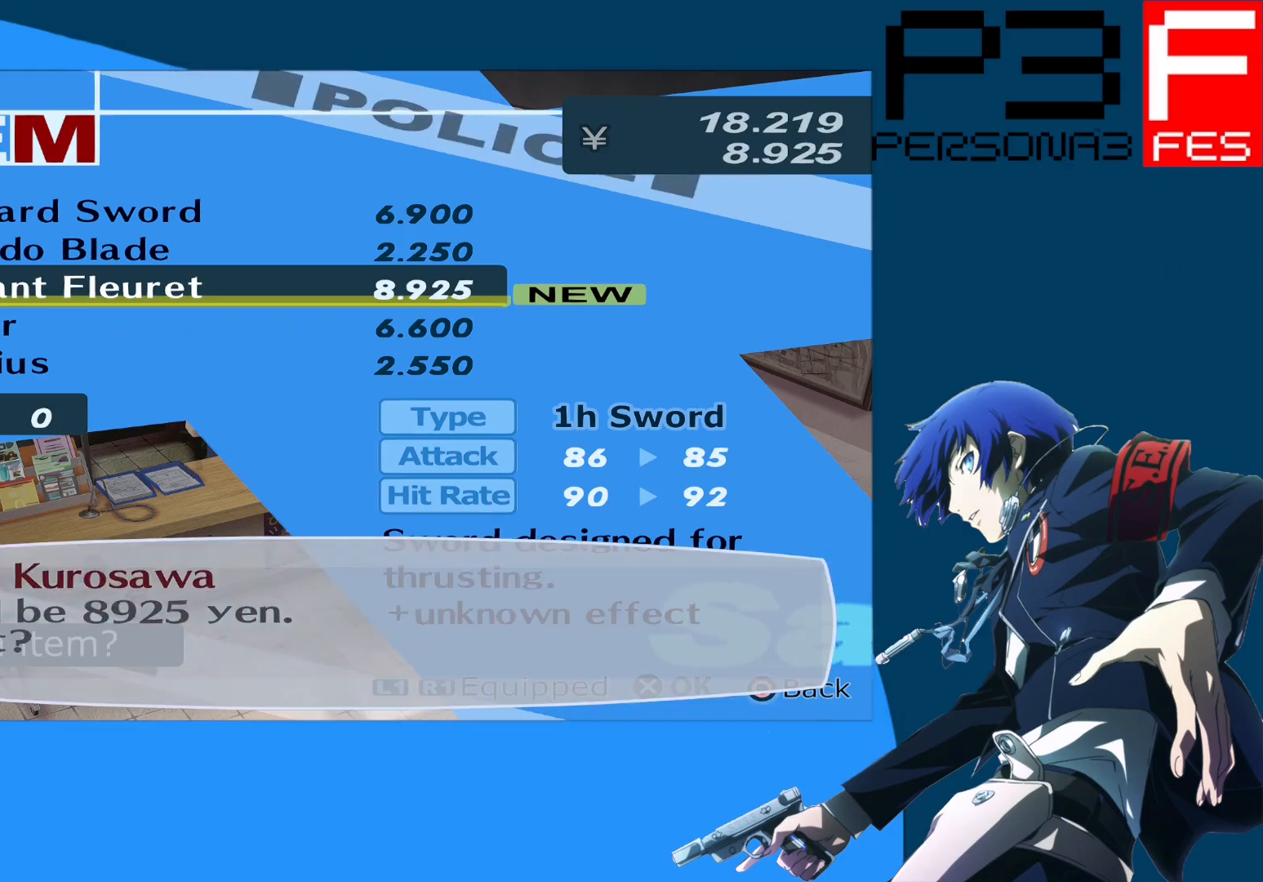
{"buttons": [], "left_stick": "center", "right_stick": "center", "events": [[150, "A", "up"]]}
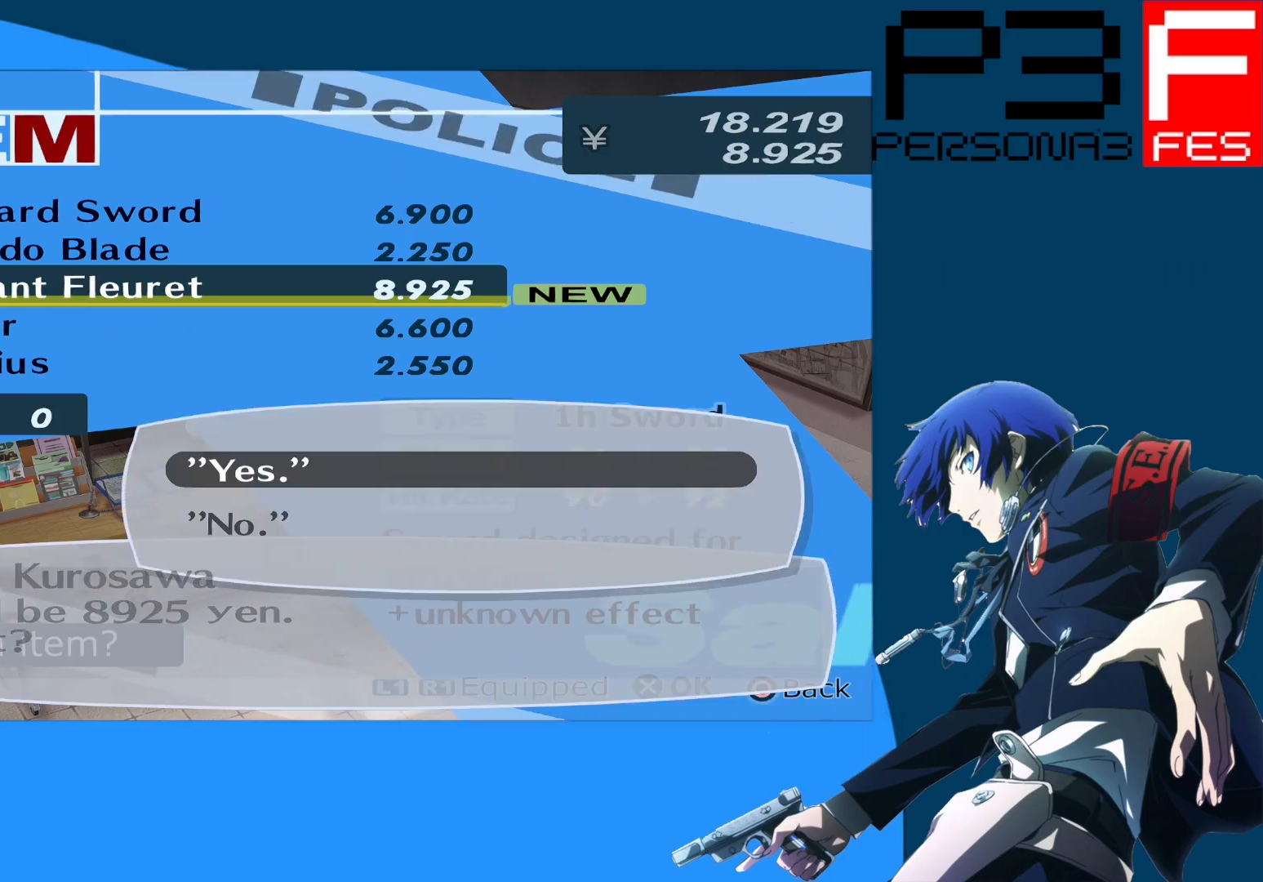
{"buttons": [], "left_stick": "center", "right_stick": "center", "events": []}
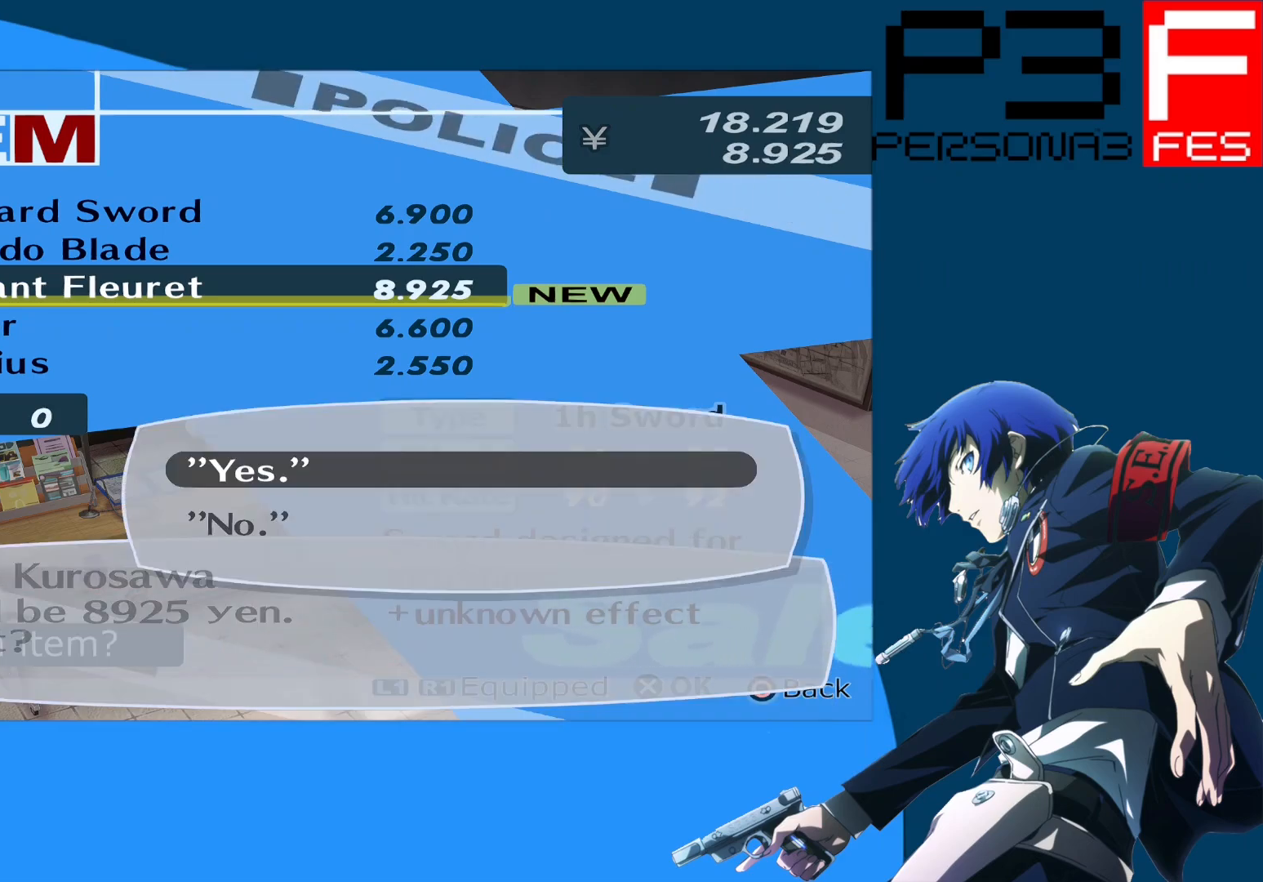
{"buttons": [], "left_stick": "center", "right_stick": "center", "events": []}
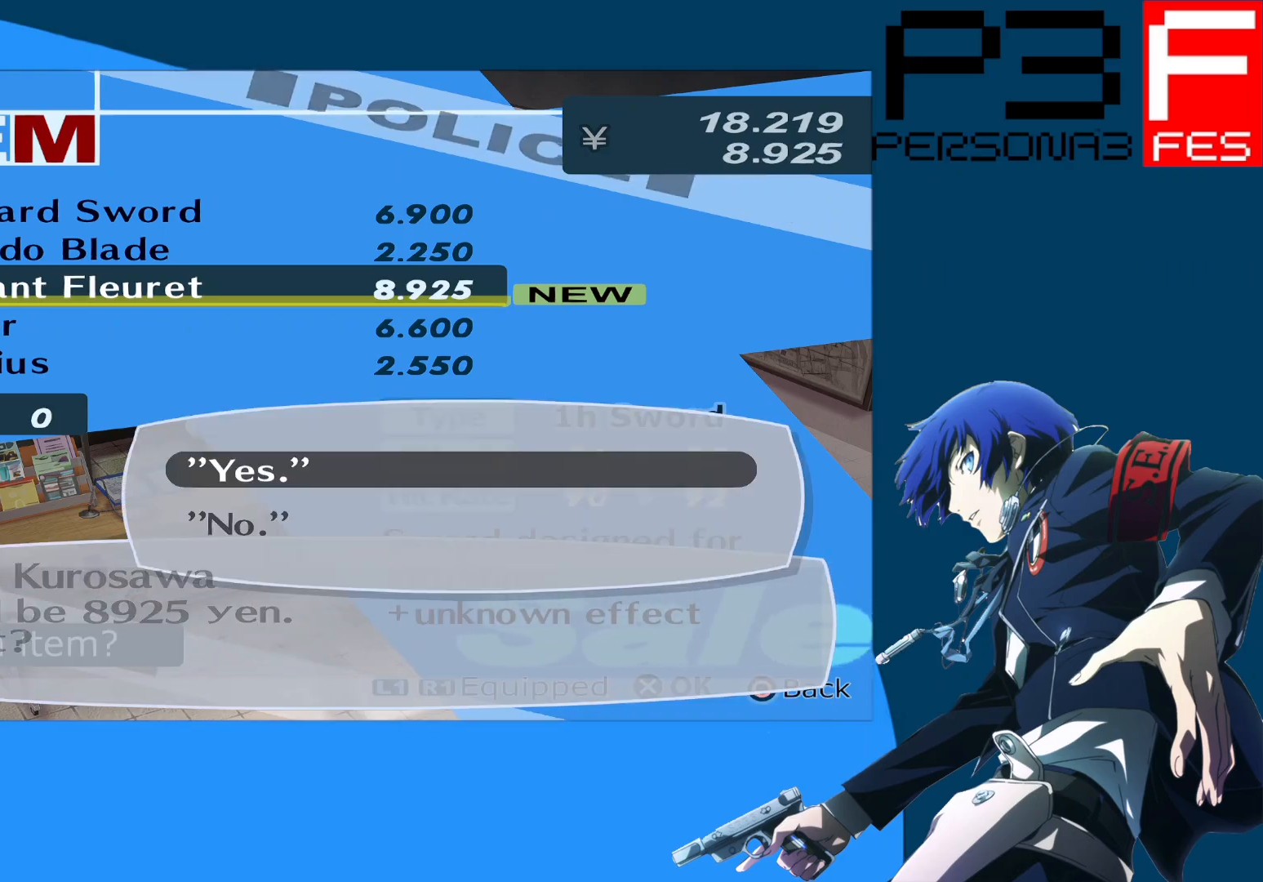
{"buttons": [], "left_stick": "center", "right_stick": "center", "events": []}
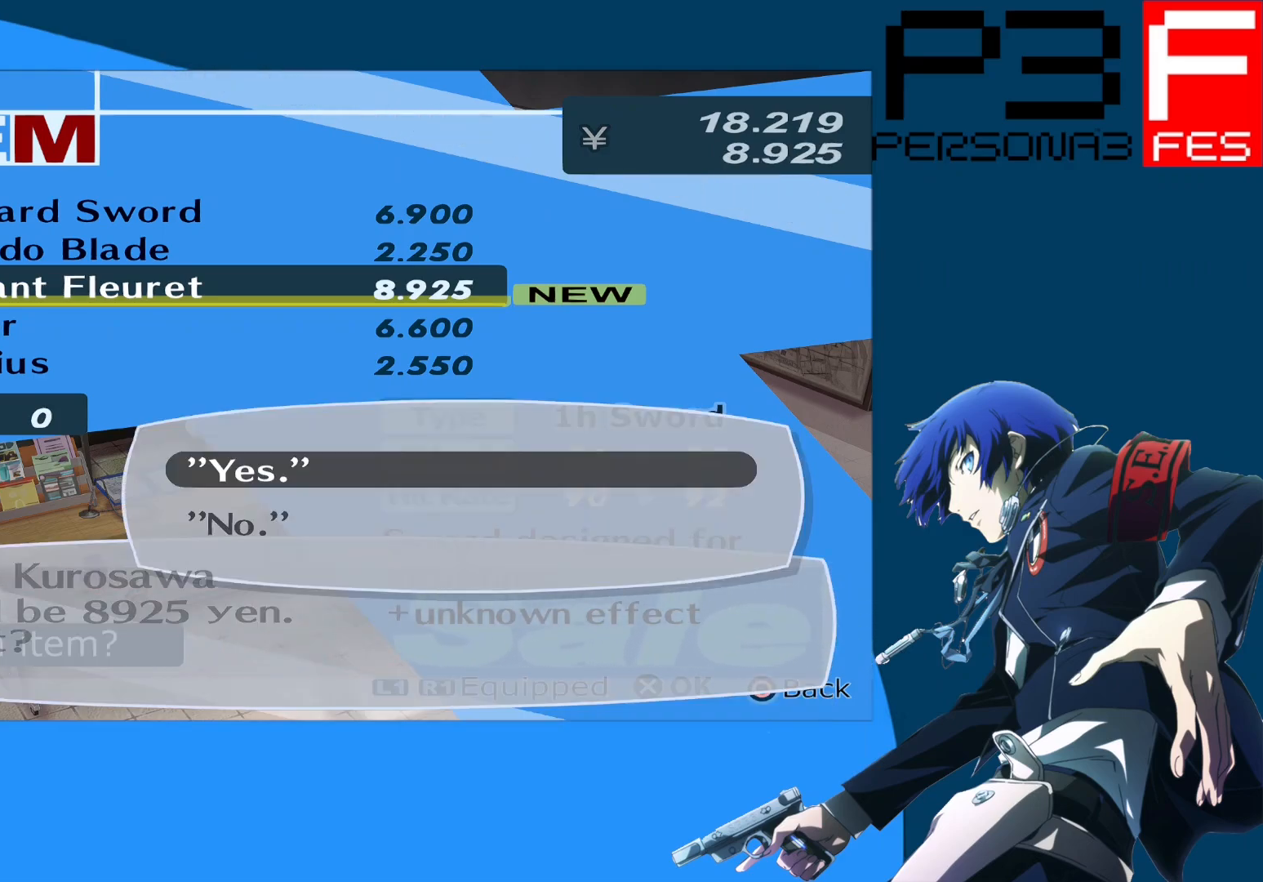
{"buttons": [], "left_stick": "center", "right_stick": "center", "events": []}
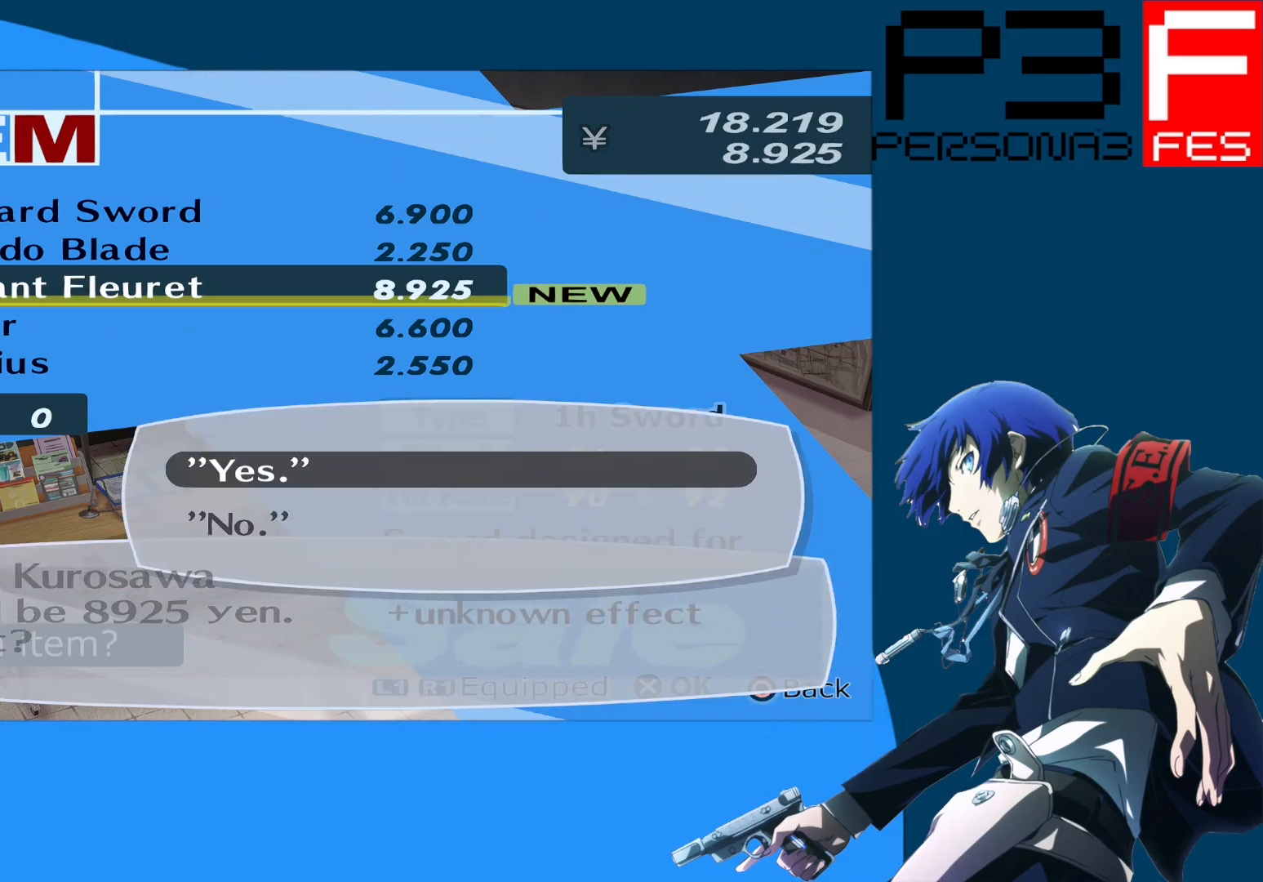
{"buttons": ["A"], "left_stick": "center", "right_stick": "center", "events": [[400, "A", "down"]]}
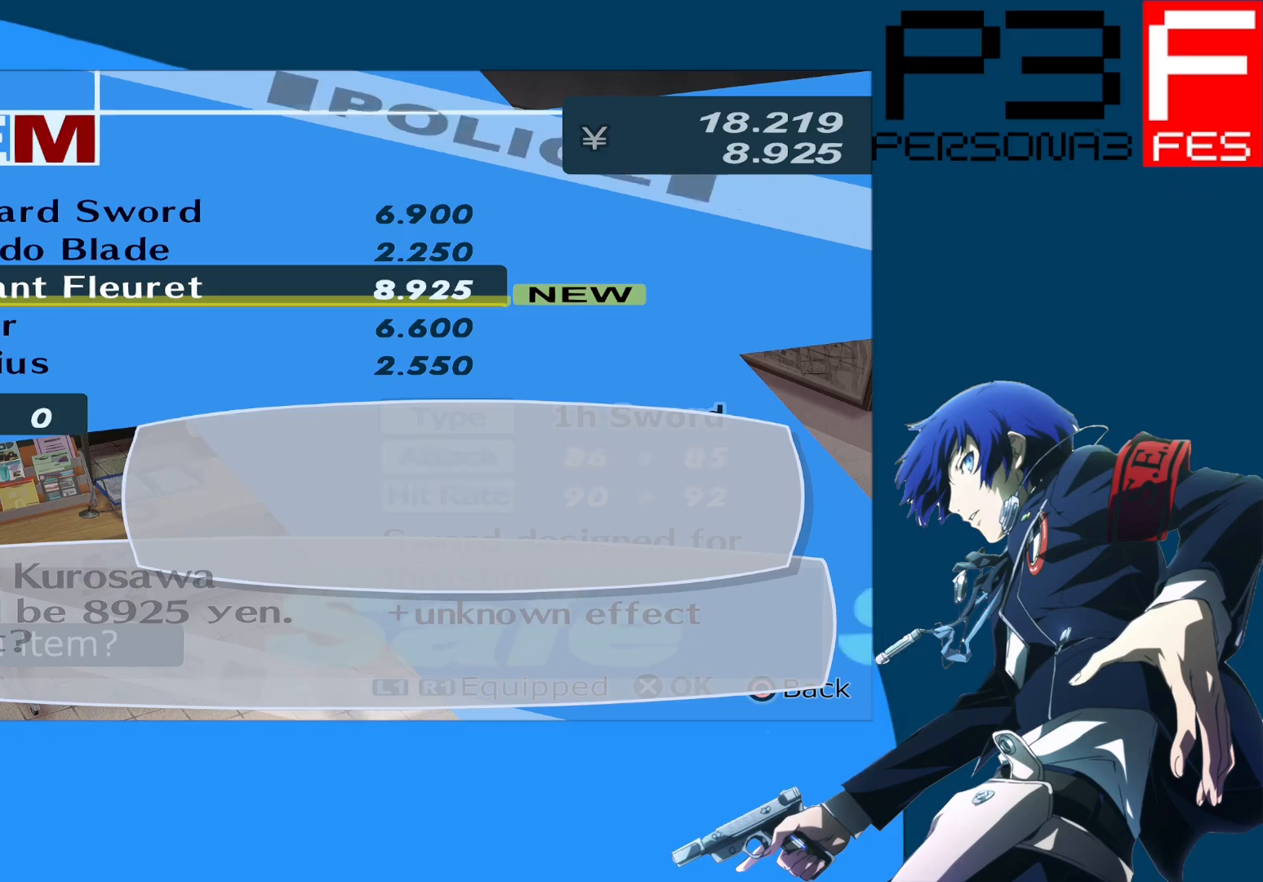
{"buttons": [], "left_stick": "center", "right_stick": "center", "events": [[67, "A", "up"]]}
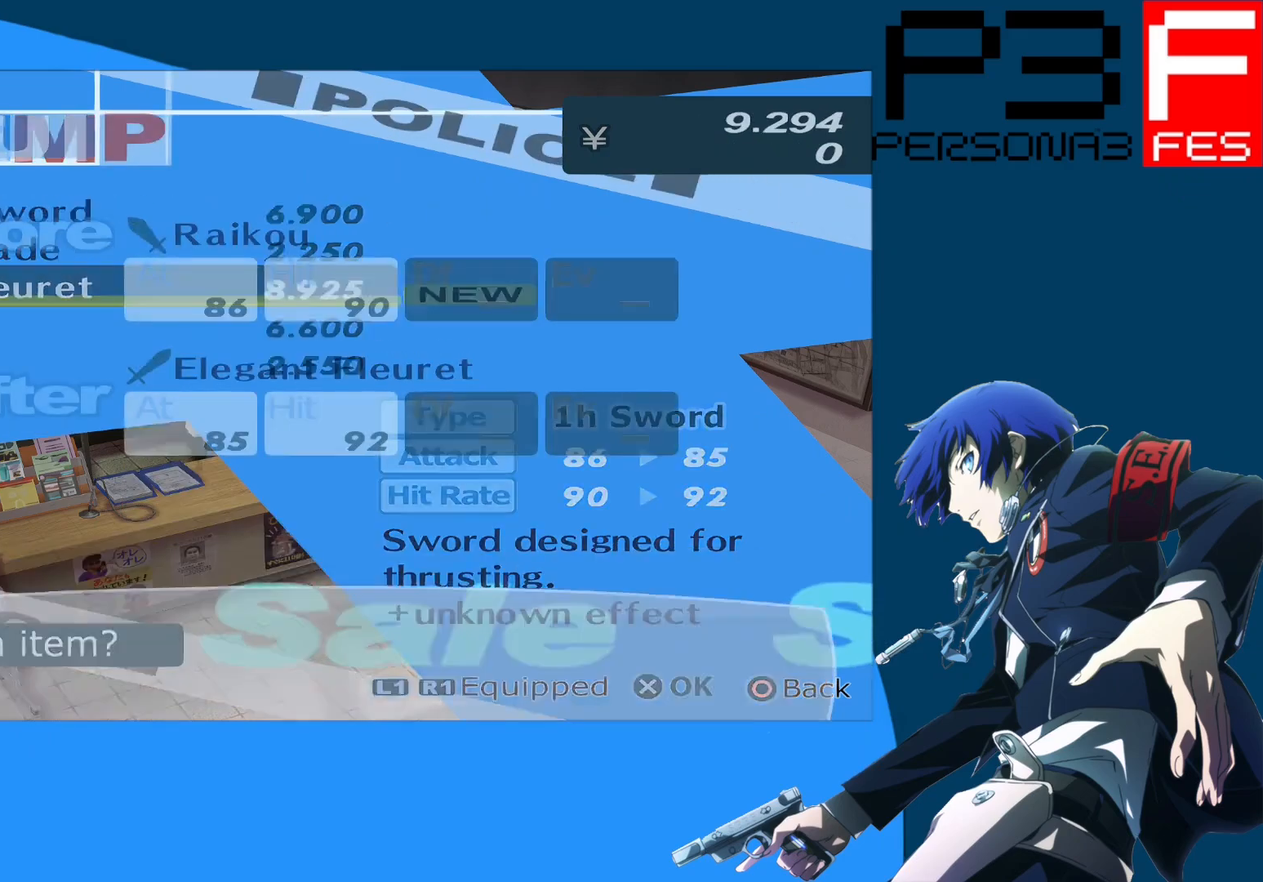
{"buttons": [], "left_stick": "center", "right_stick": "center", "events": []}
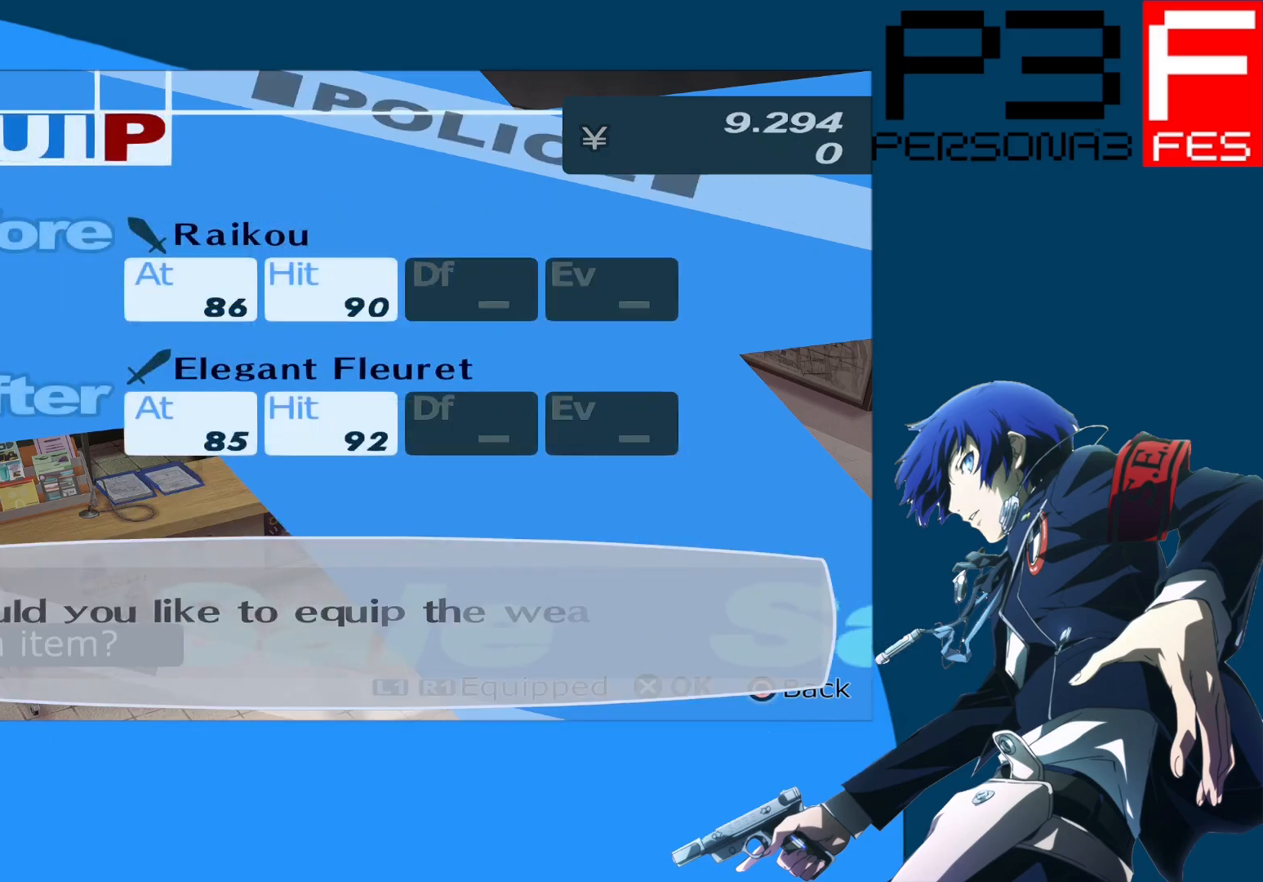
{"buttons": [], "left_stick": "center", "right_stick": "center", "events": []}
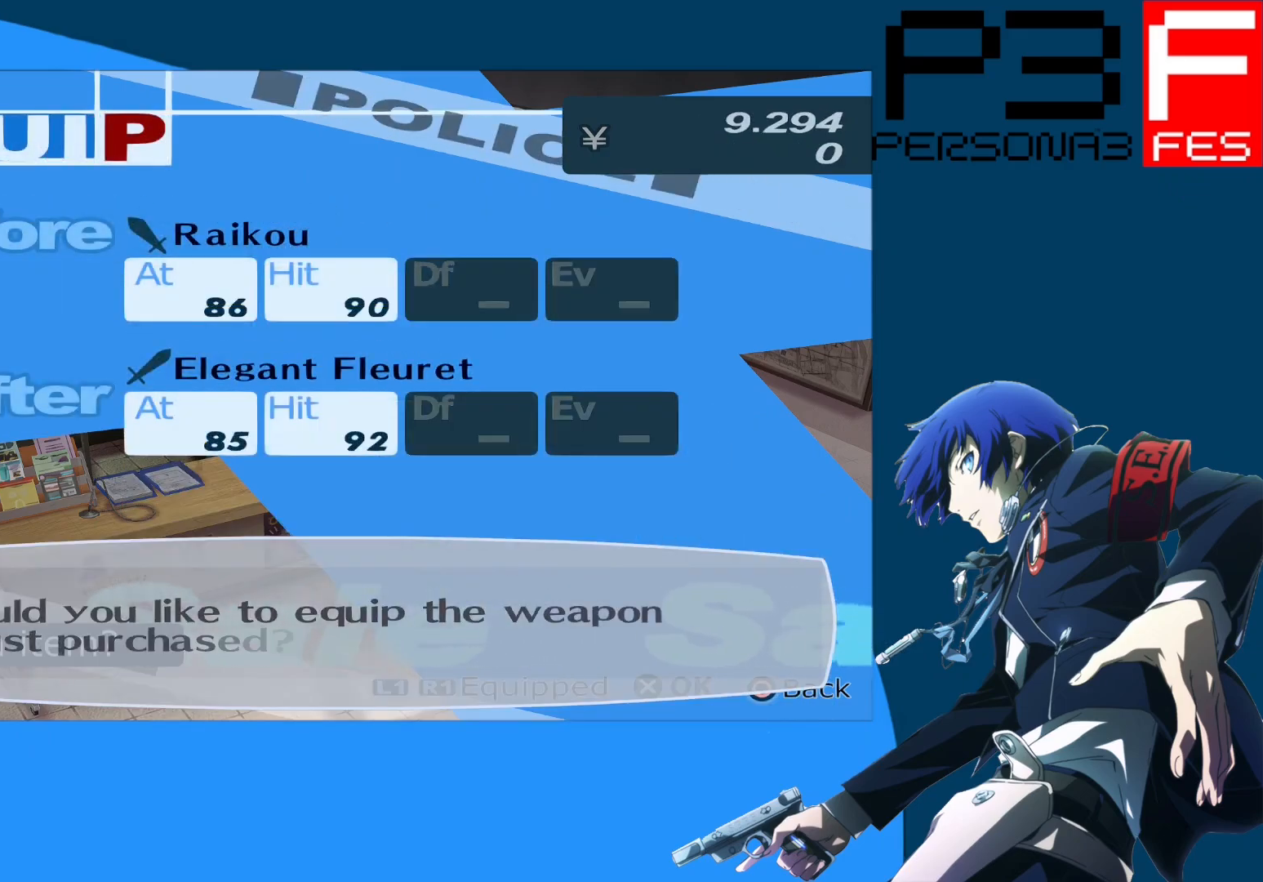
{"buttons": ["A"], "left_stick": "center", "right_stick": "center", "events": [[400, "A", "down"]]}
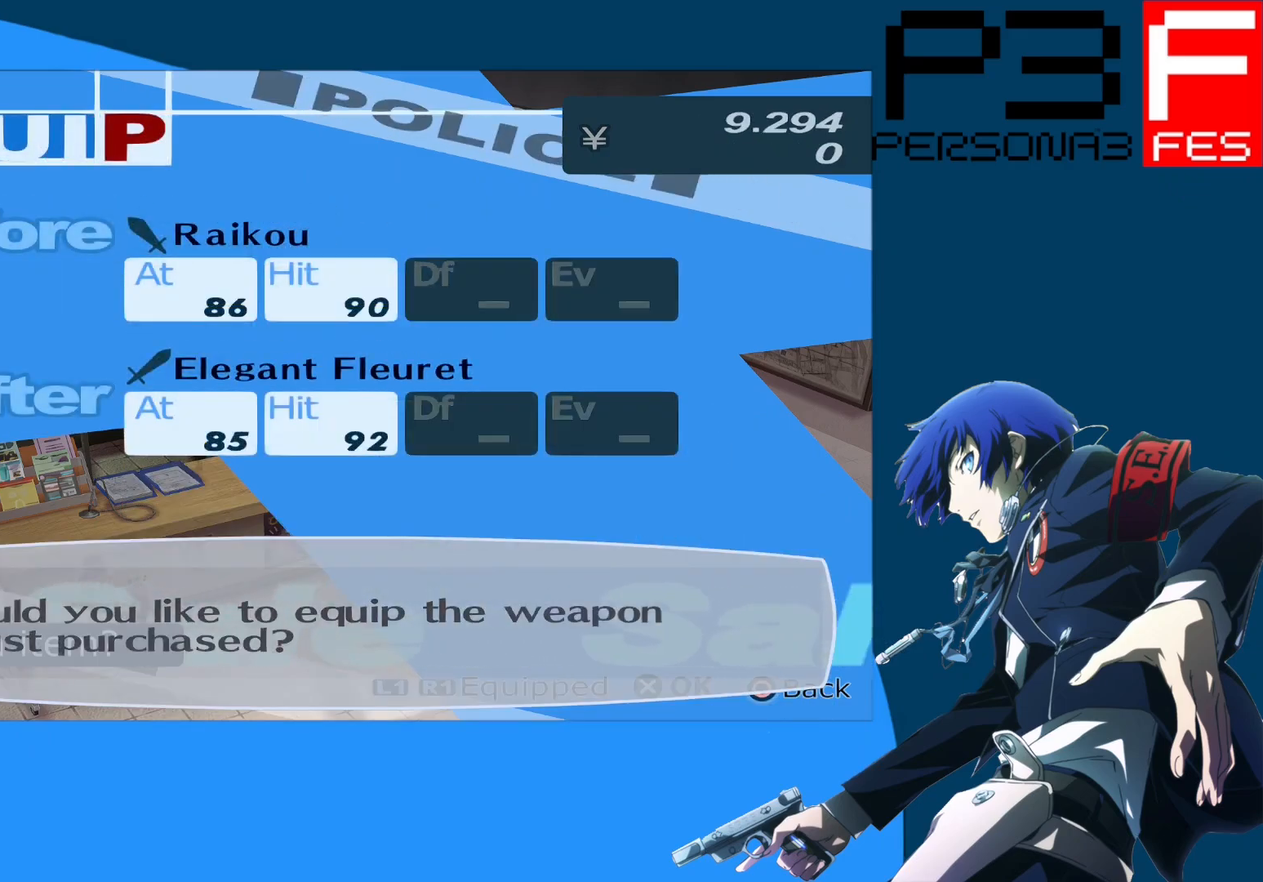
{"buttons": [], "left_stick": "center", "right_stick": "center", "events": [[67, "A", "up"]]}
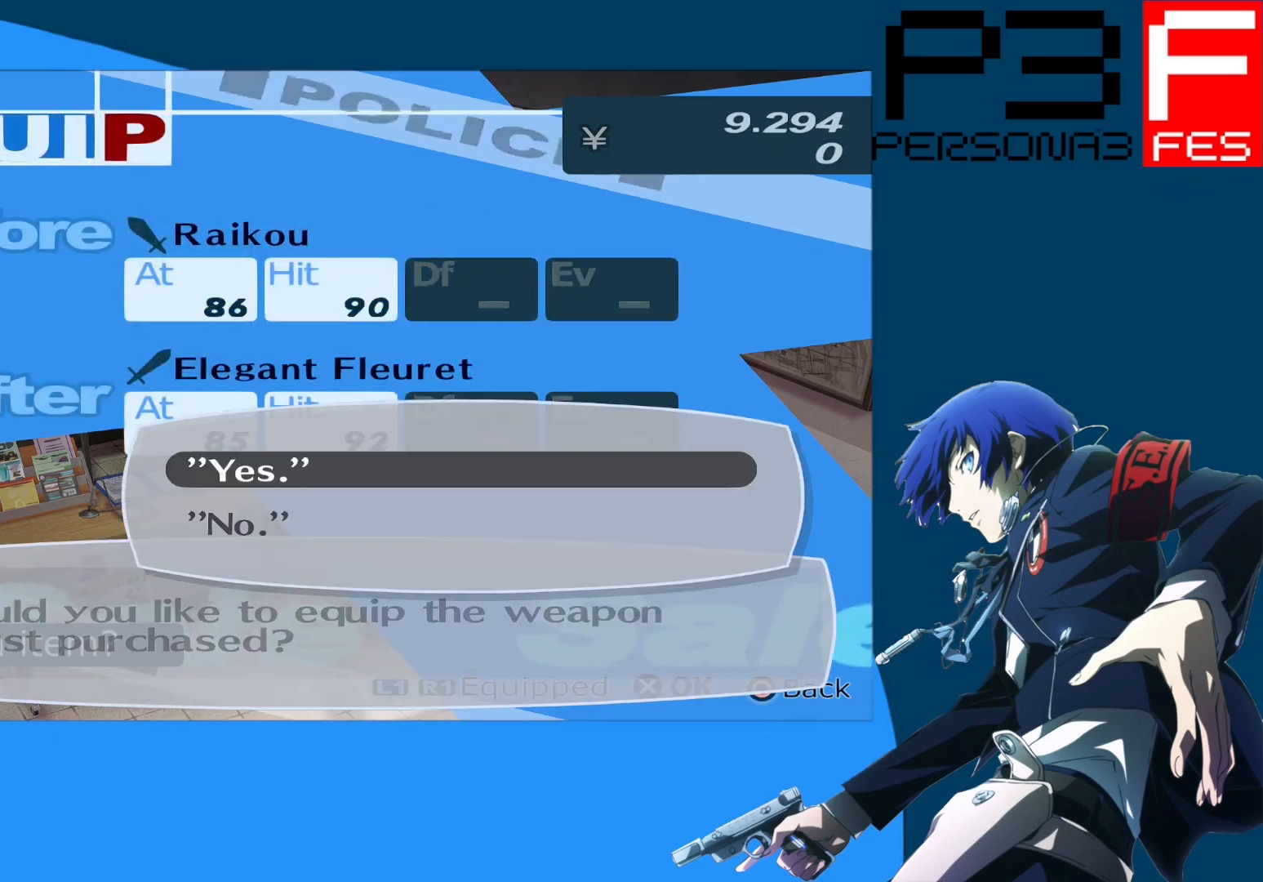
{"buttons": [], "left_stick": "center", "right_stick": "center", "events": [[17, "DPAD_DOWN", "down"], [167, "DPAD_DOWN", "up"]]}